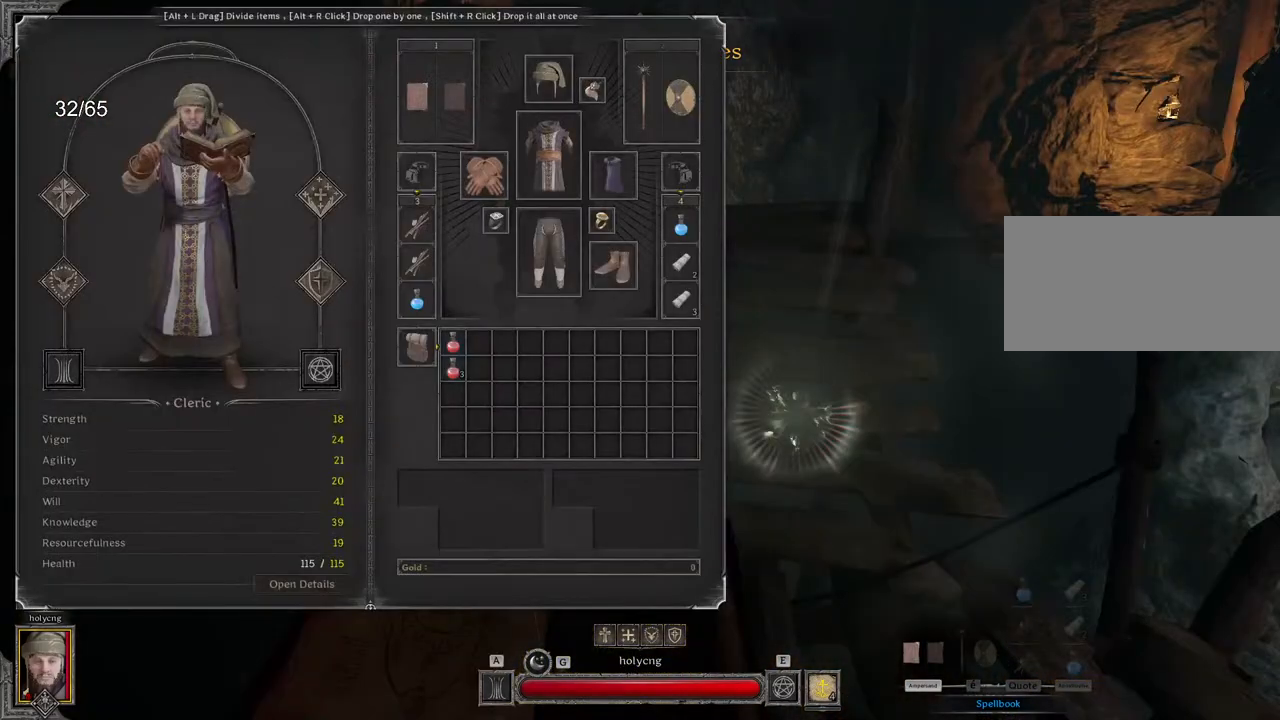
Gameplay with keyboard and mouse; each line is a JSON object with the keys and mouse buttons held at the frame after it. "events" lists presses ("down") and releases ("up") of "a", "ctrl", "d", "e", "q", "s", "shift", "space", "z", "mouse_left", "mouse_wheel", "mouse_right", "mouse_mb4" and "mouse_mb5" between this image and that frame as [ms after this image, input, new state], when the widget could be followed in between. "mouse_left", "mouse_wheel", "mouse_right", "mouse_mb4", "mouse_mb5" = the "left", "wheel", "right", "mb4", "mb5" buttons of the "mouse" list. No other keys are recorded. "wheel" means that the mouse wheel is clicked or scrolled. Mouse movement is not recorded.
{"keys": ["d", "z"], "mouse": [], "events": [[500, "d", "down"]]}
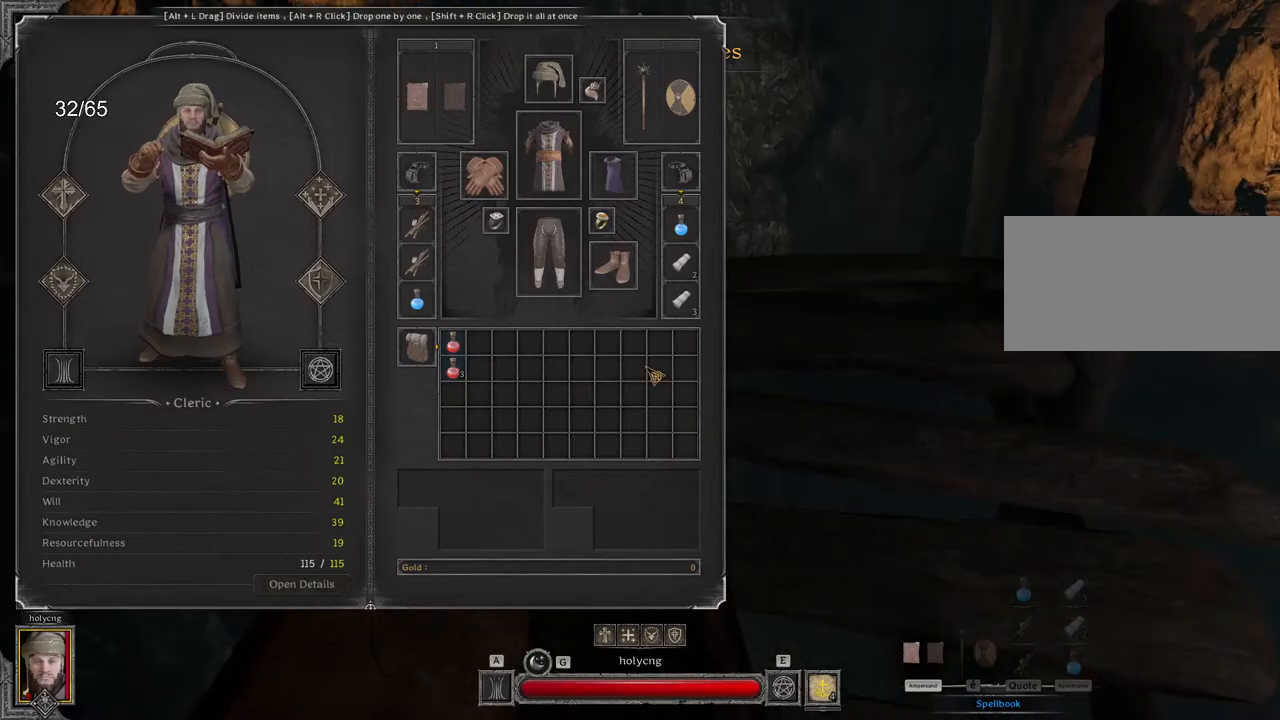
{"keys": ["d", "z"], "mouse": [], "events": []}
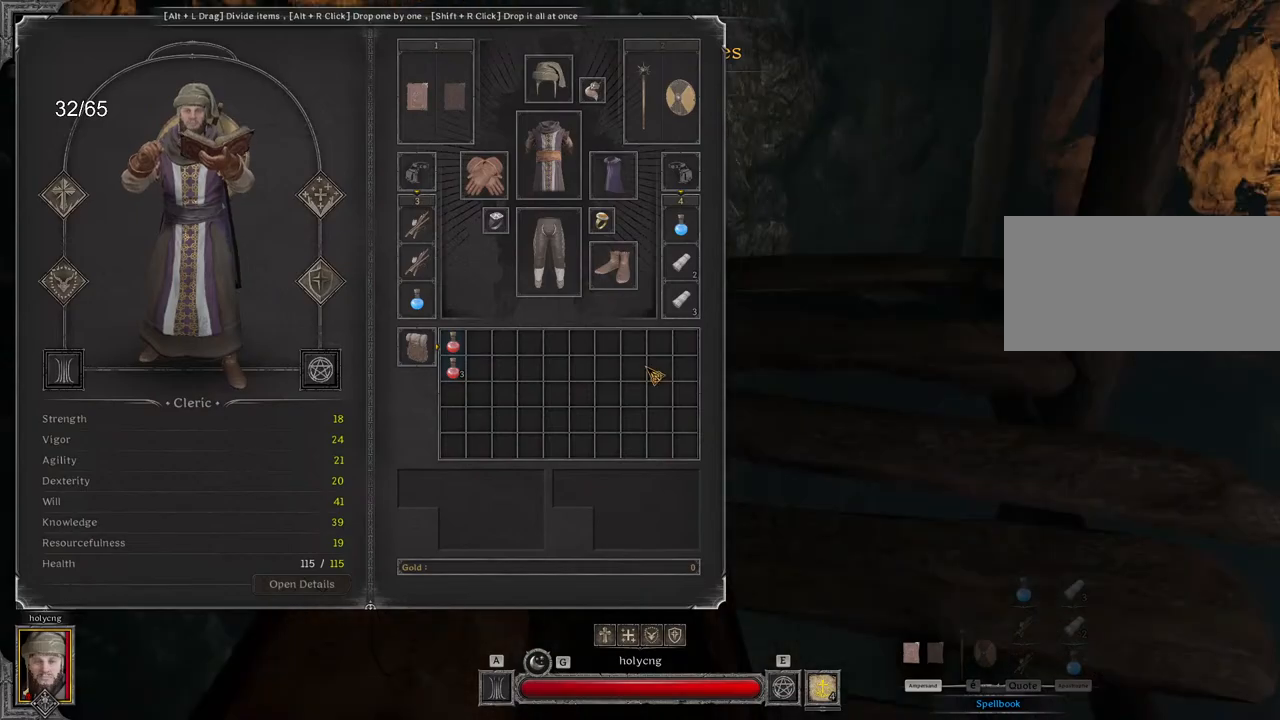
{"keys": ["d", "z"], "mouse": [], "events": []}
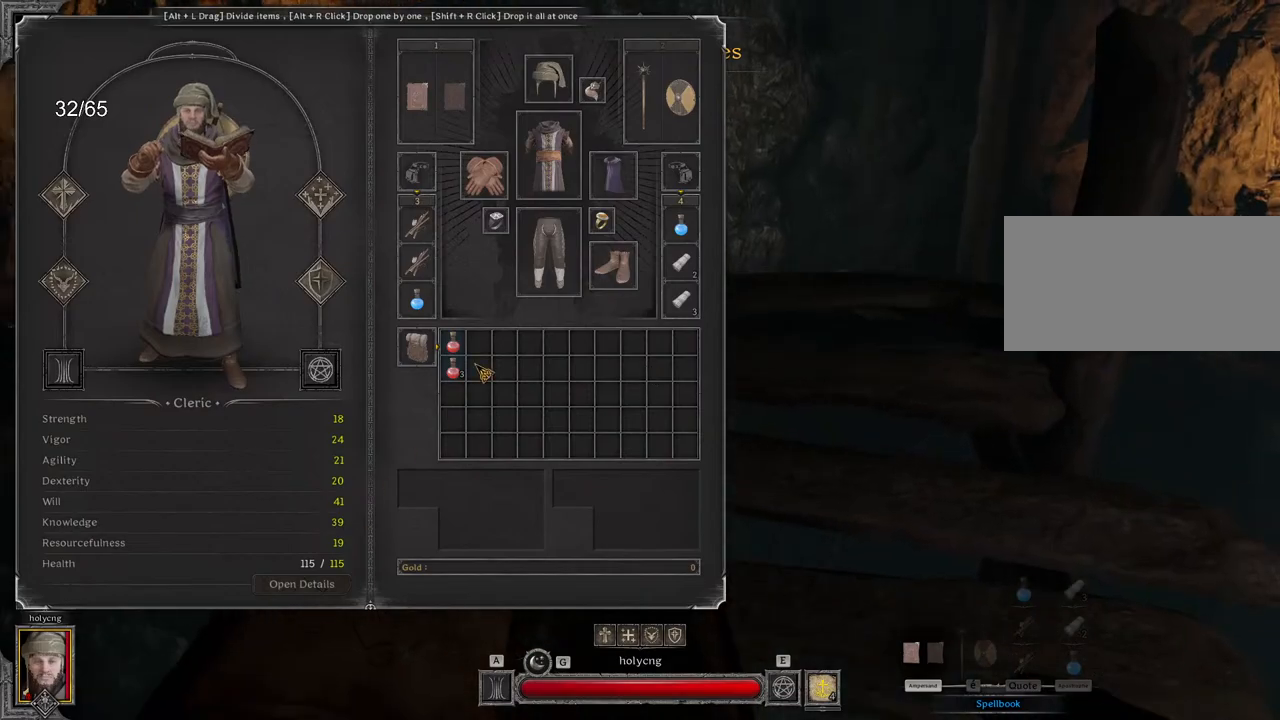
{"keys": ["z"], "mouse": [], "events": [[33, "d", "up"]]}
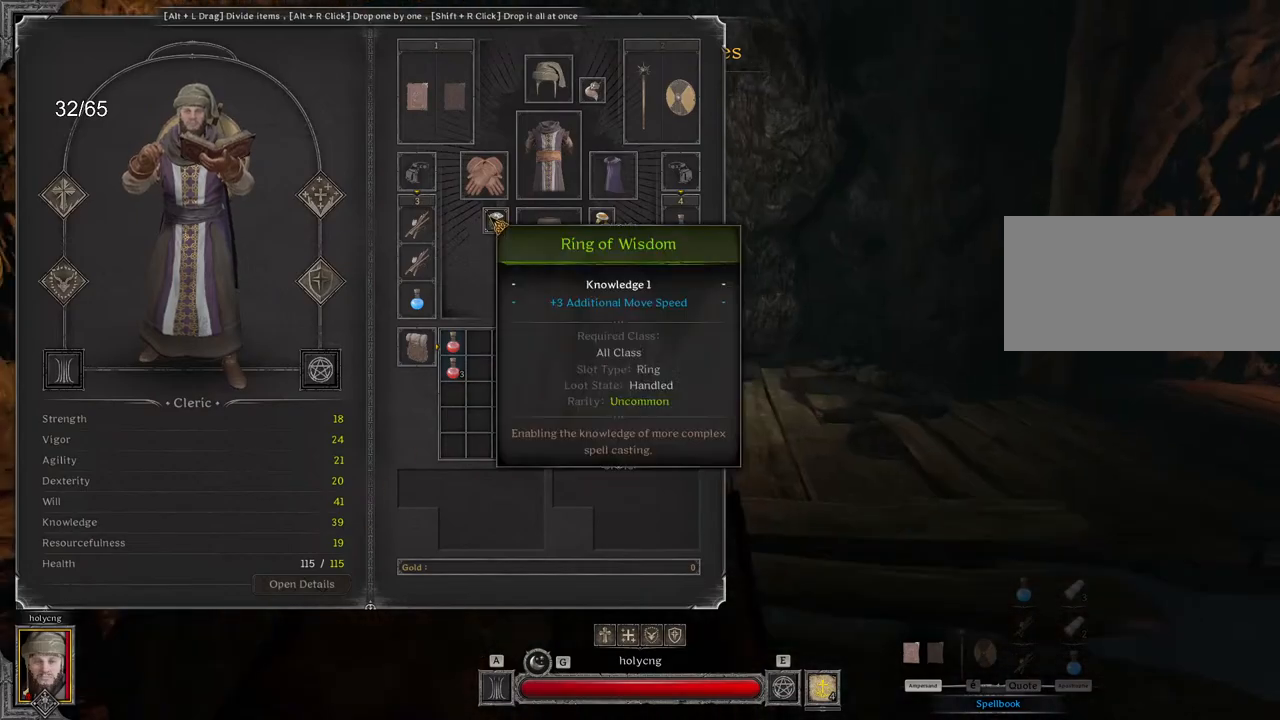
{"keys": ["d", "z"], "mouse": [], "events": [[267, "d", "down"]]}
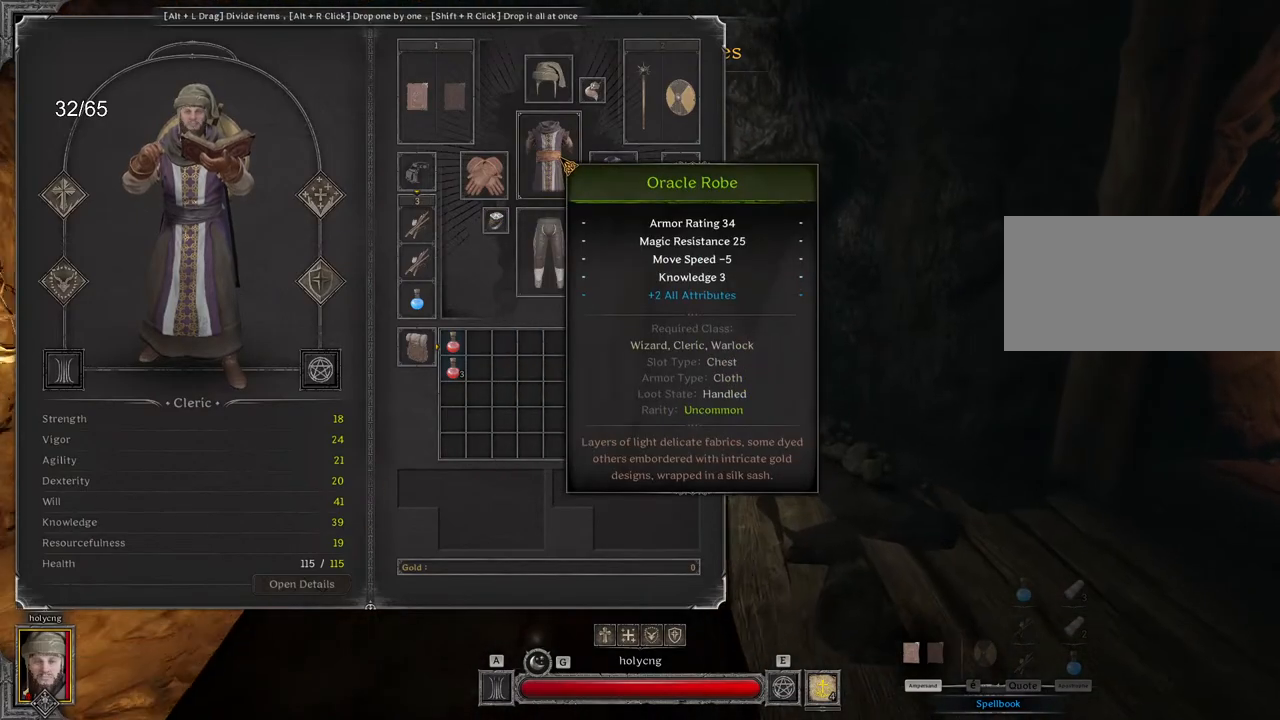
{"keys": ["space", "z"], "mouse": [], "events": [[400, "space", "down"], [433, "d", "up"]]}
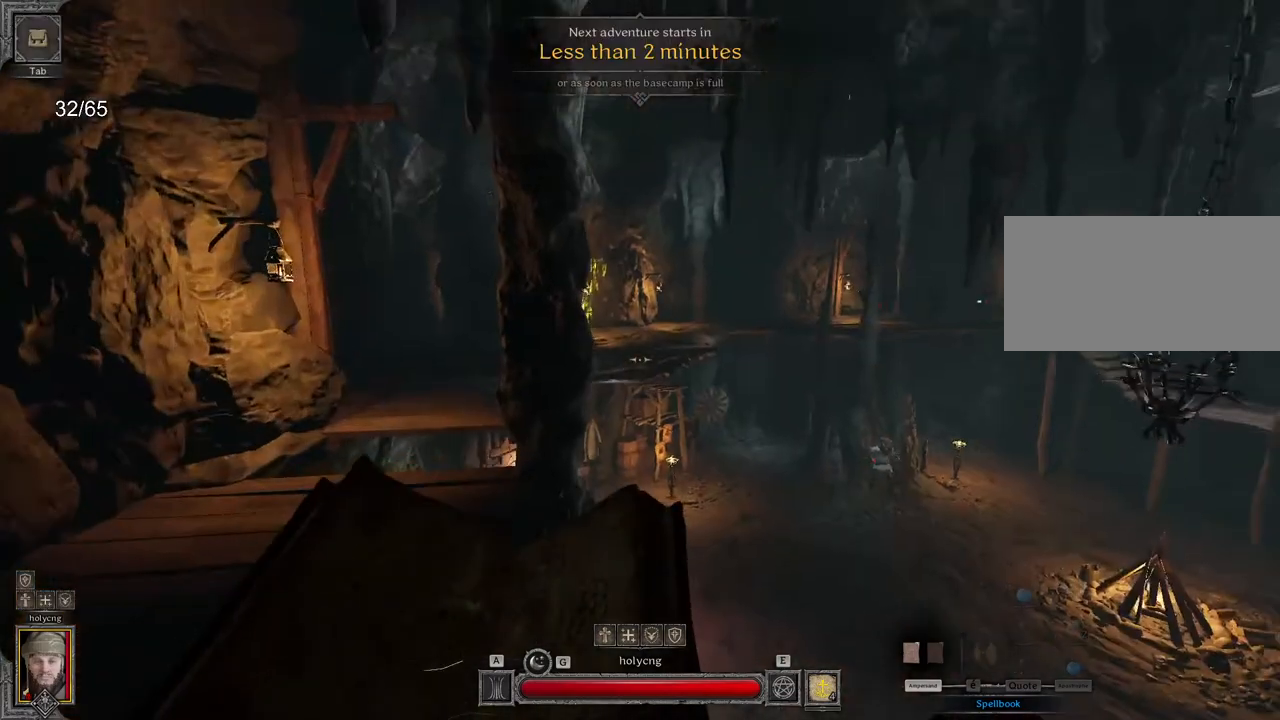
{"keys": ["z"], "mouse": ["right"], "events": [[67, "space", "up"], [117, "e", "down"], [300, "mouse_right", "down"], [333, "e", "up"]]}
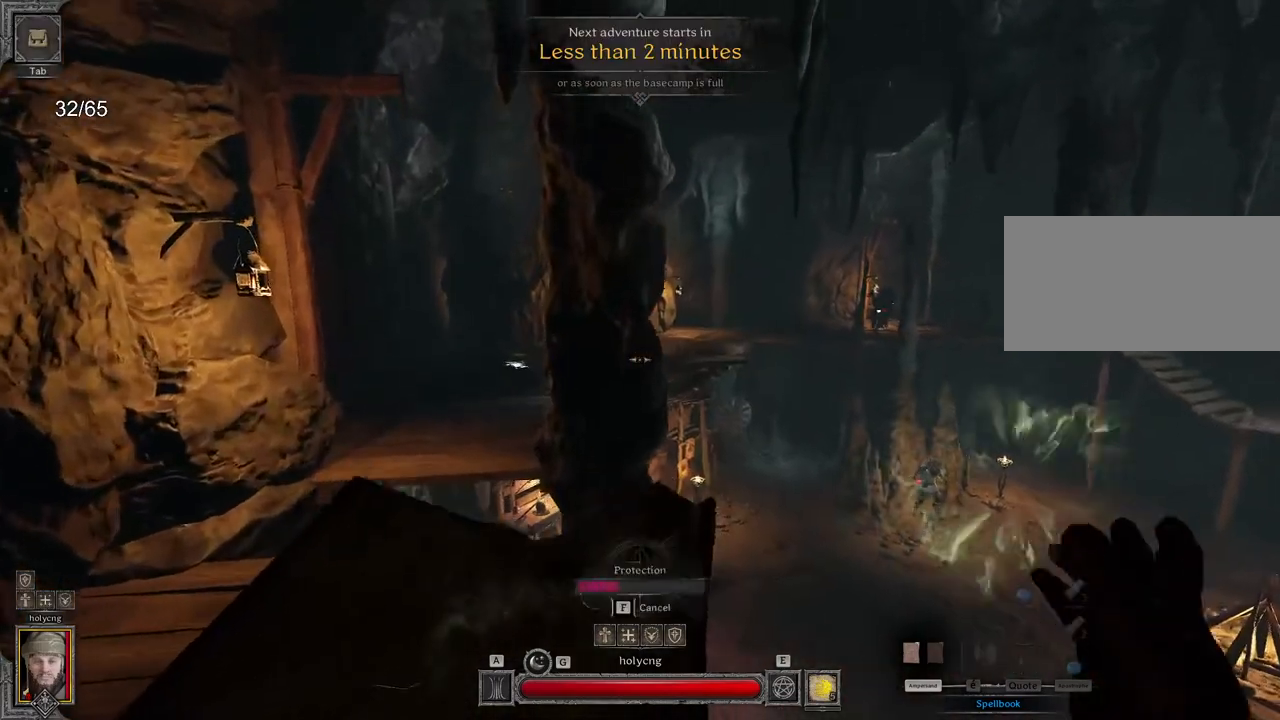
{"keys": ["q", "z"], "mouse": ["right"], "events": [[83, "q", "down"]]}
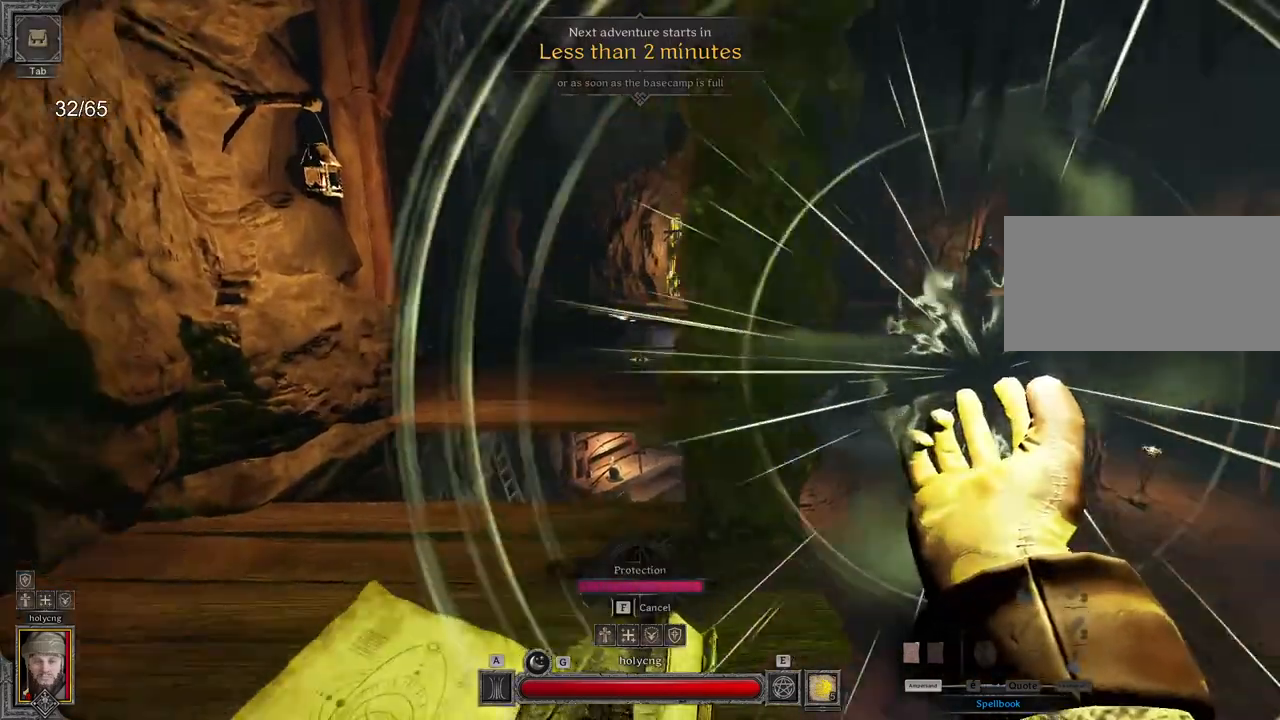
{"keys": ["z"], "mouse": ["right"], "events": [[17, "q", "up"], [117, "space", "down"], [200, "mouse_right", "up"], [217, "e", "down"], [217, "space", "up"], [317, "mouse_right", "down"], [333, "e", "up"]]}
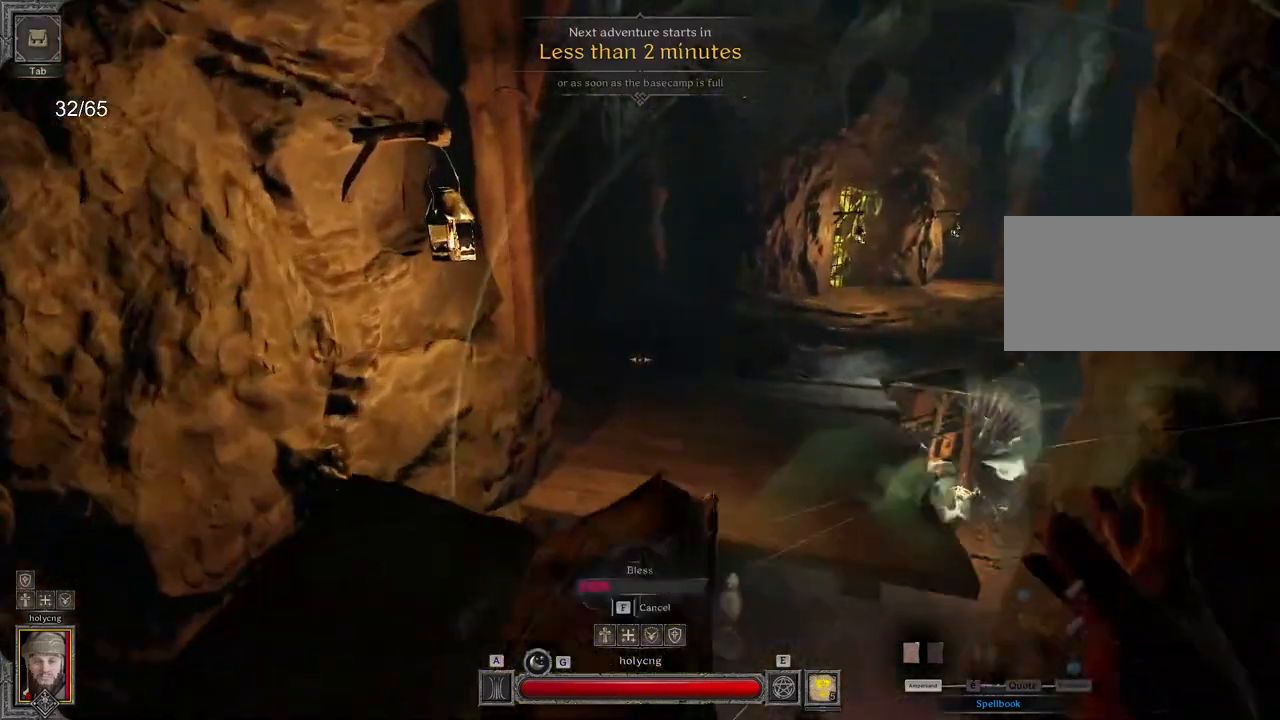
{"keys": ["z"], "mouse": ["right"], "events": []}
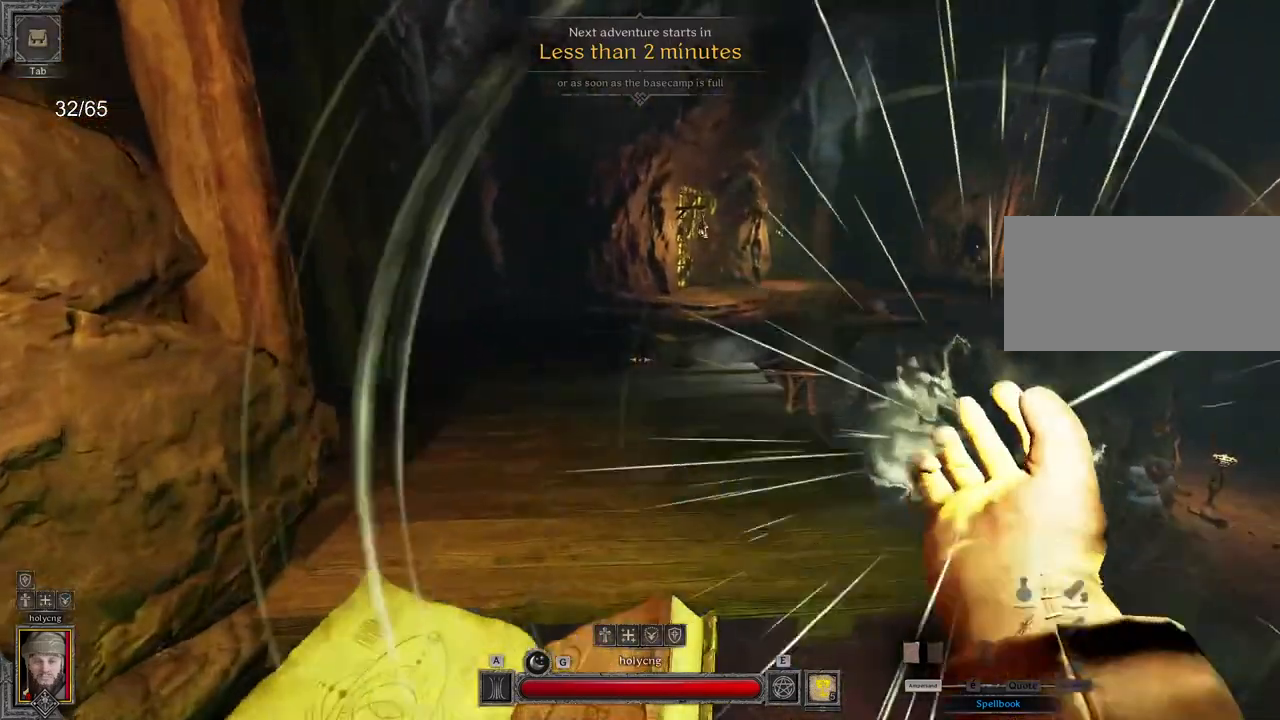
{"keys": ["z"], "mouse": ["right"], "events": [[83, "space", "down"], [167, "mouse_right", "up"], [183, "e", "down"], [183, "space", "up"], [283, "mouse_right", "down"], [333, "e", "up"]]}
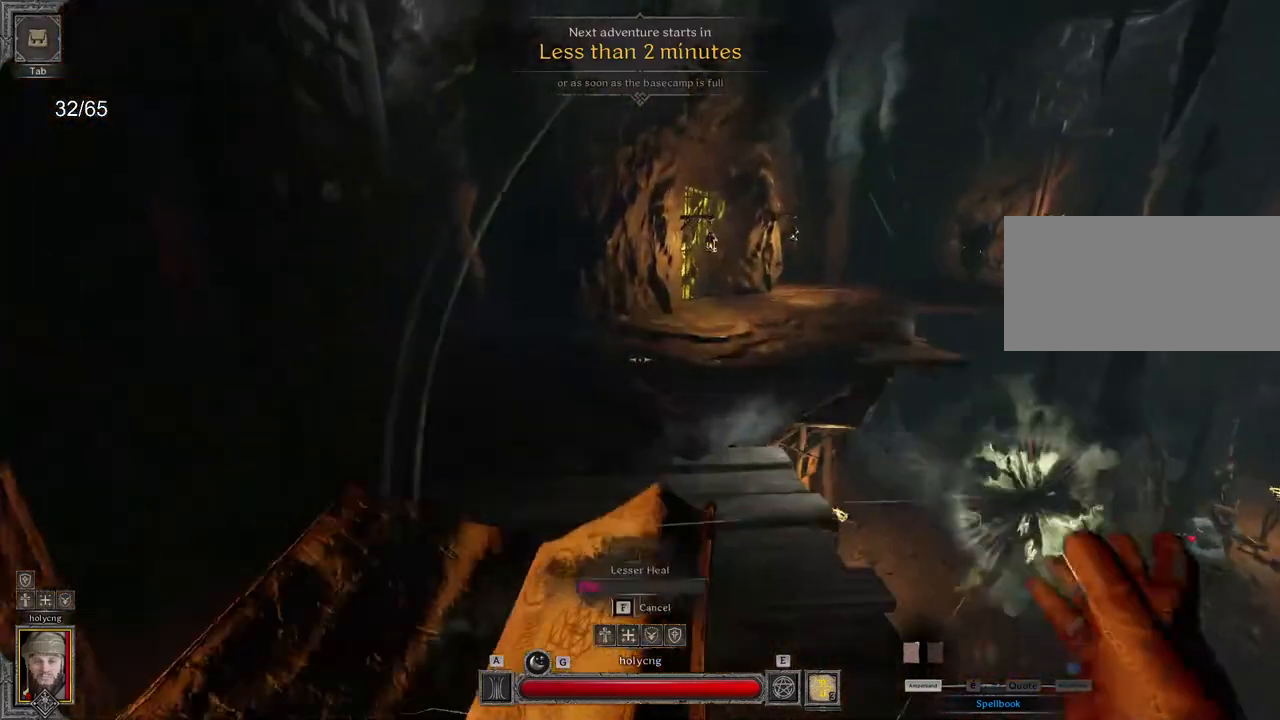
{"keys": ["z"], "mouse": ["right"], "events": []}
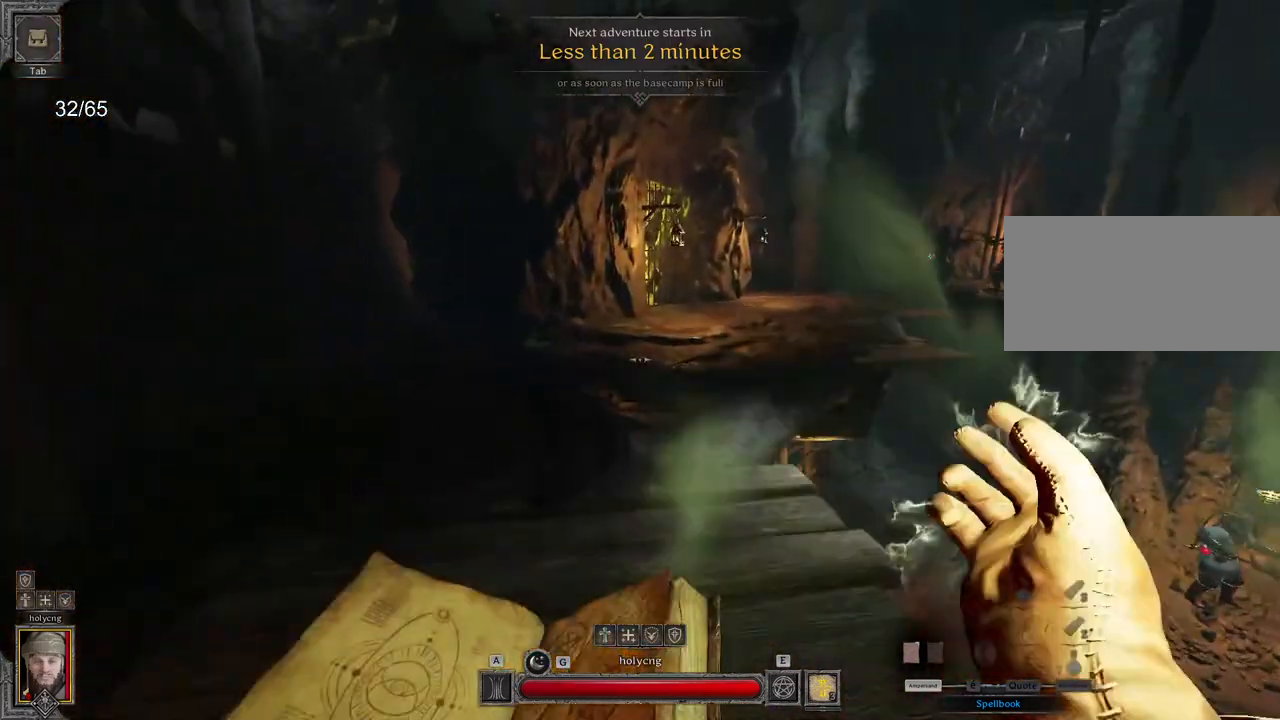
{"keys": ["z"], "mouse": ["right"], "events": [[50, "space", "down"], [167, "e", "down"], [167, "space", "up"], [200, "mouse_right", "up"], [333, "mouse_right", "down"], [400, "e", "up"]]}
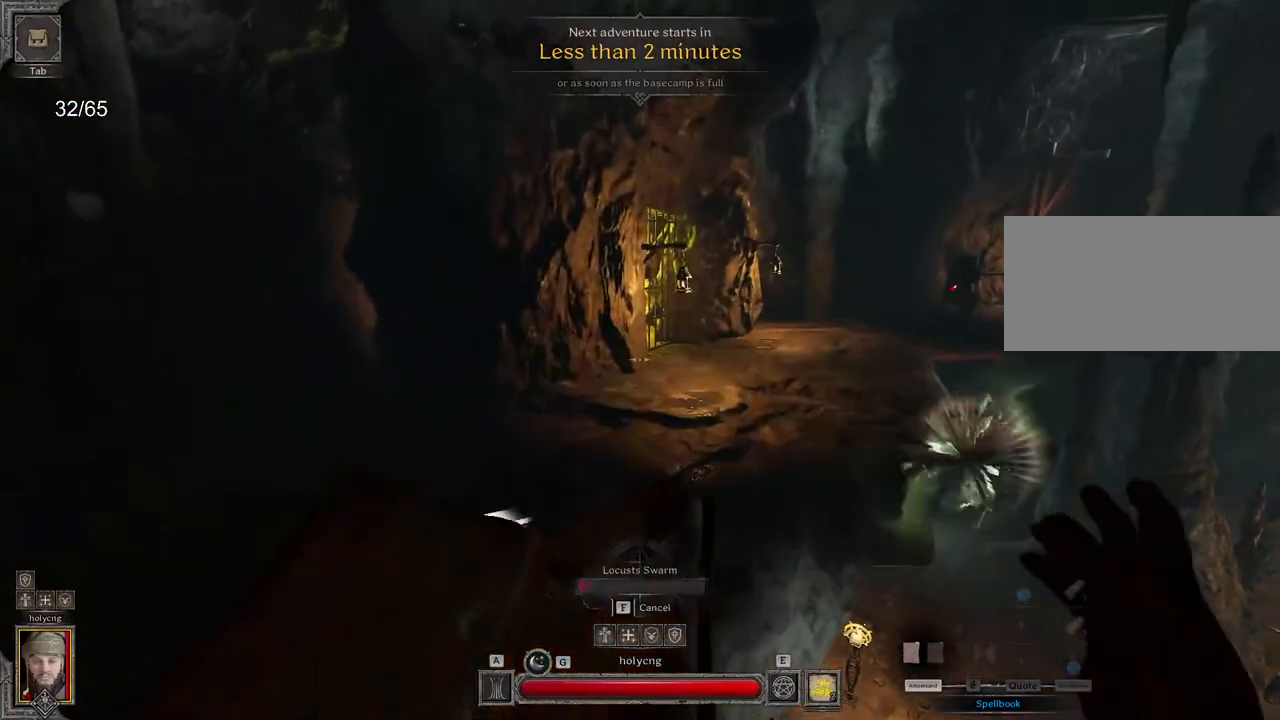
{"keys": ["q", "z"], "mouse": ["right"], "events": [[283, "q", "down"]]}
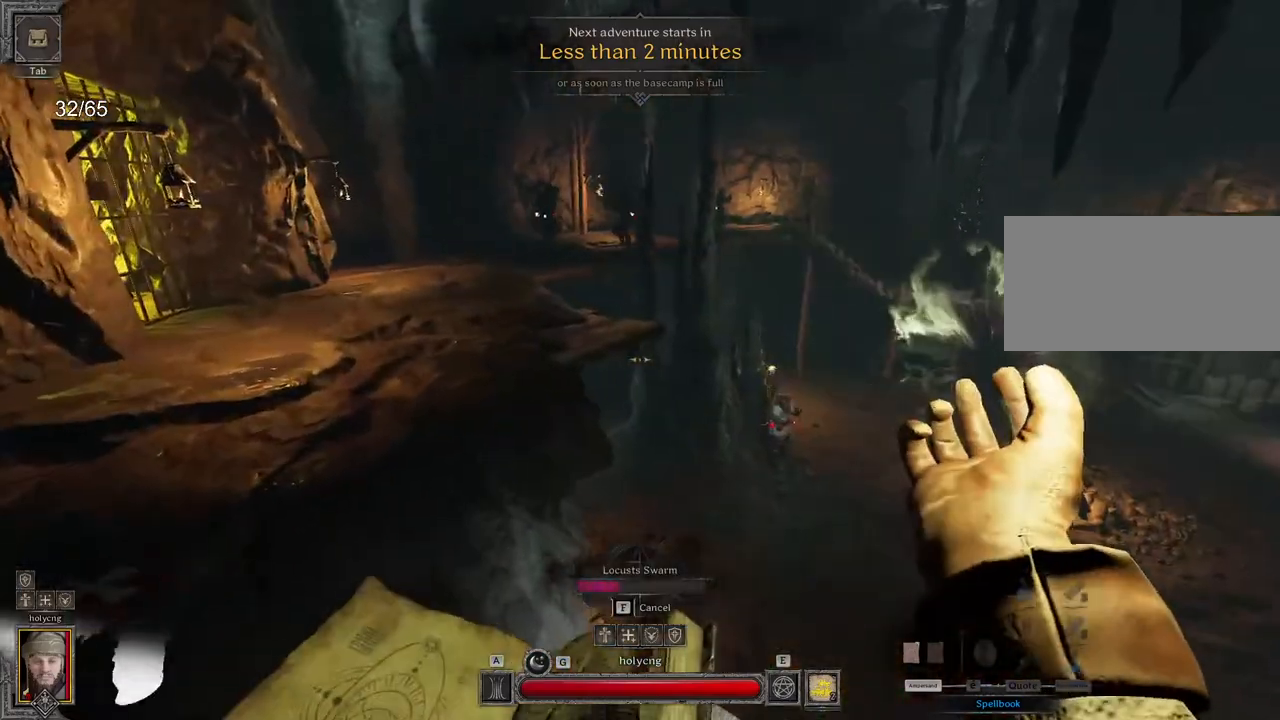
{"keys": ["q", "z"], "mouse": ["right"], "events": []}
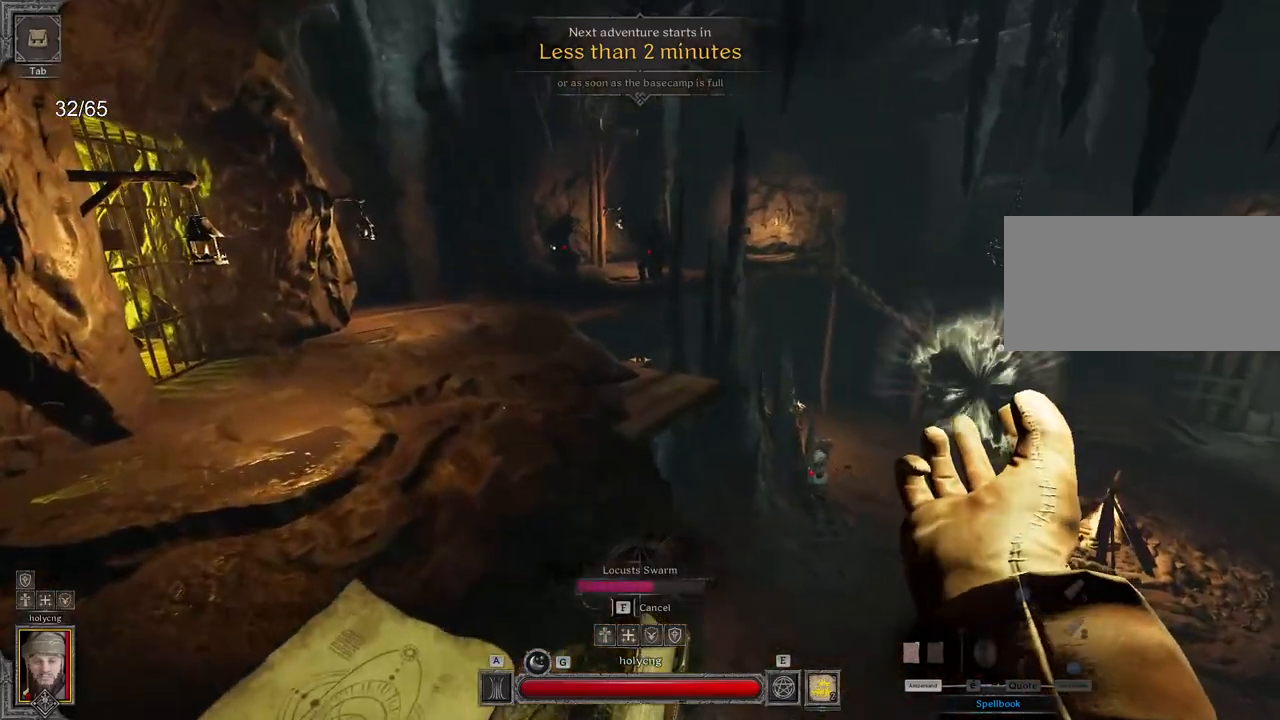
{"keys": ["q", "z"], "mouse": ["right"], "events": []}
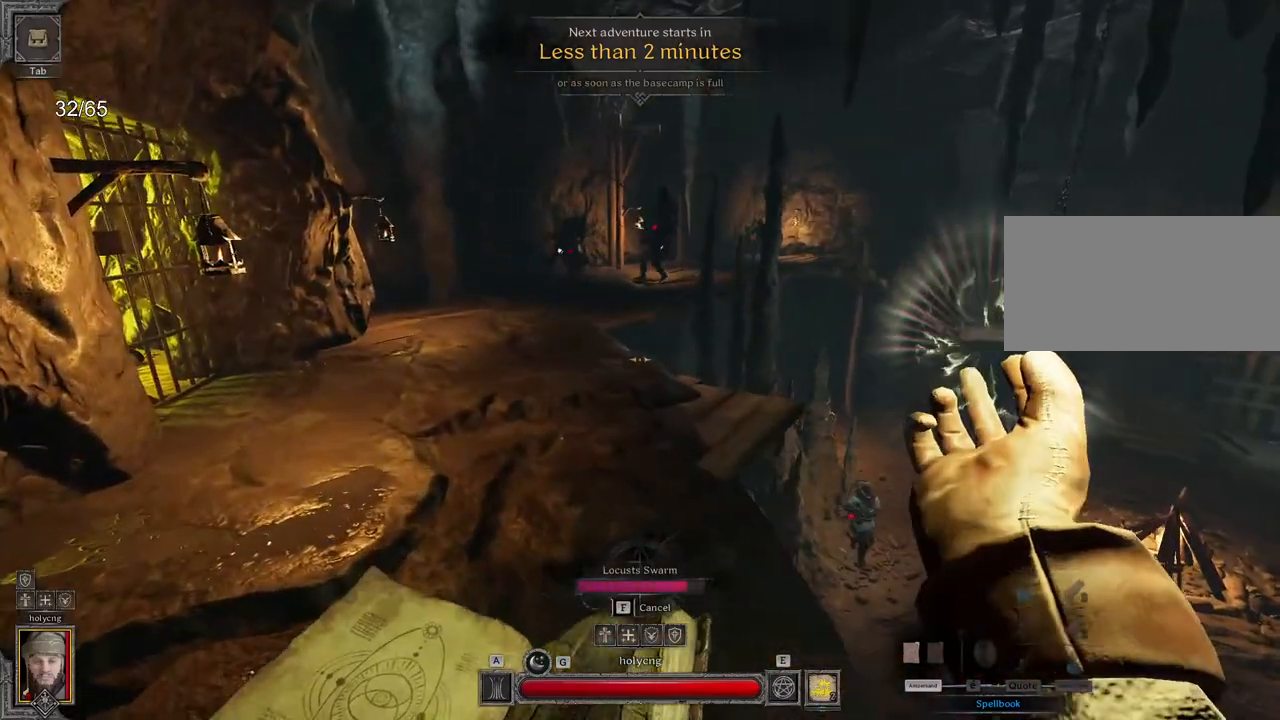
{"keys": ["q", "z"], "mouse": ["right"], "events": []}
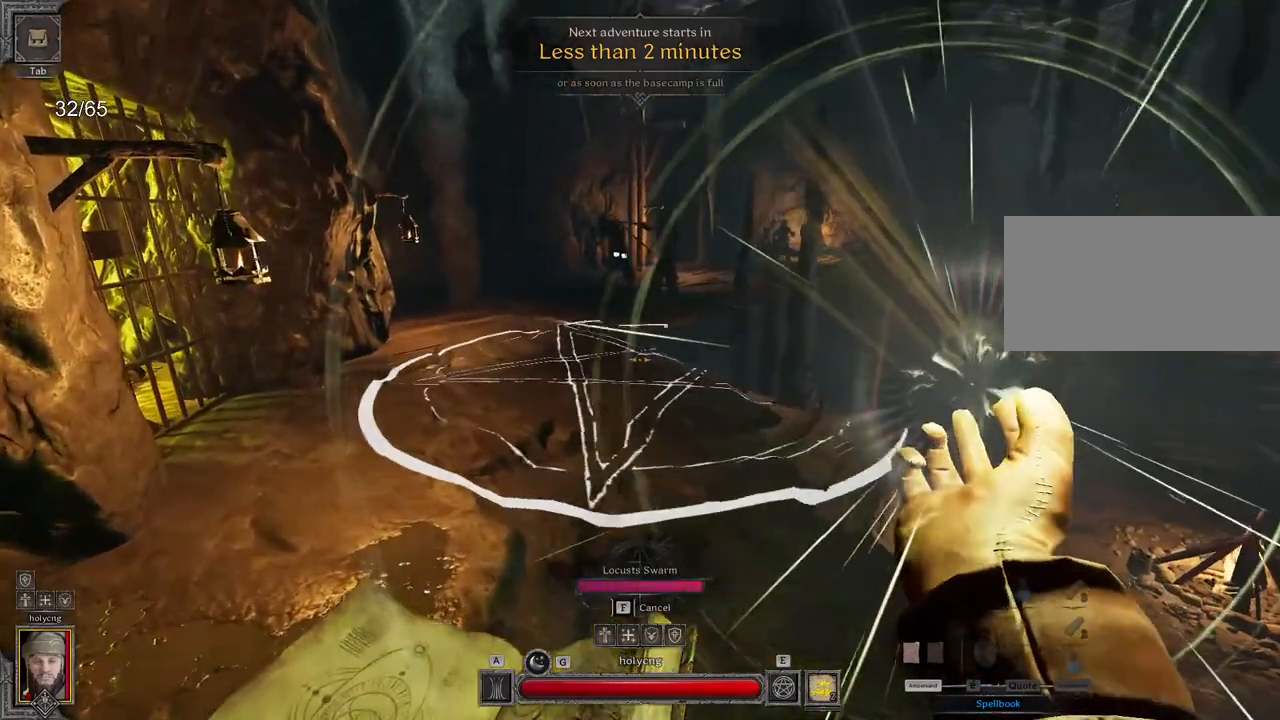
{"keys": ["z"], "mouse": ["right"], "events": [[33, "q", "up"]]}
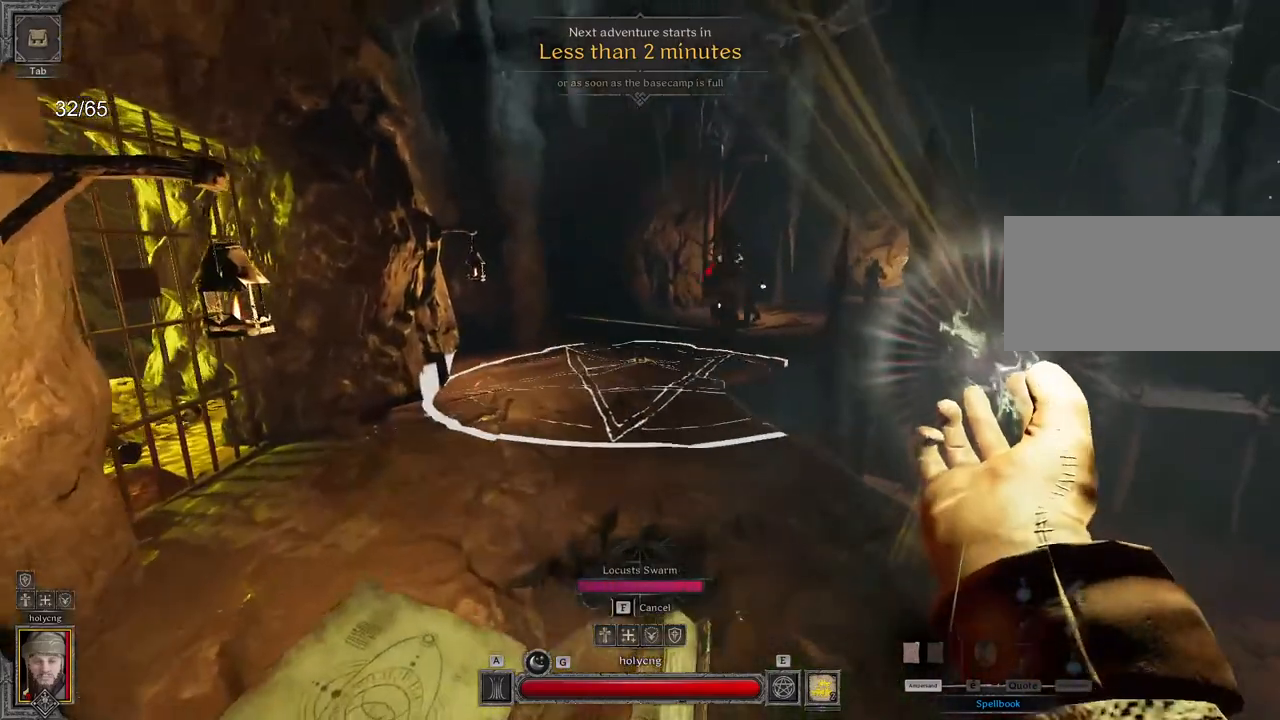
{"keys": ["d"], "mouse": ["right"], "events": [[17, "z", "up"], [183, "d", "down"], [183, "s", "down"], [383, "s", "up"]]}
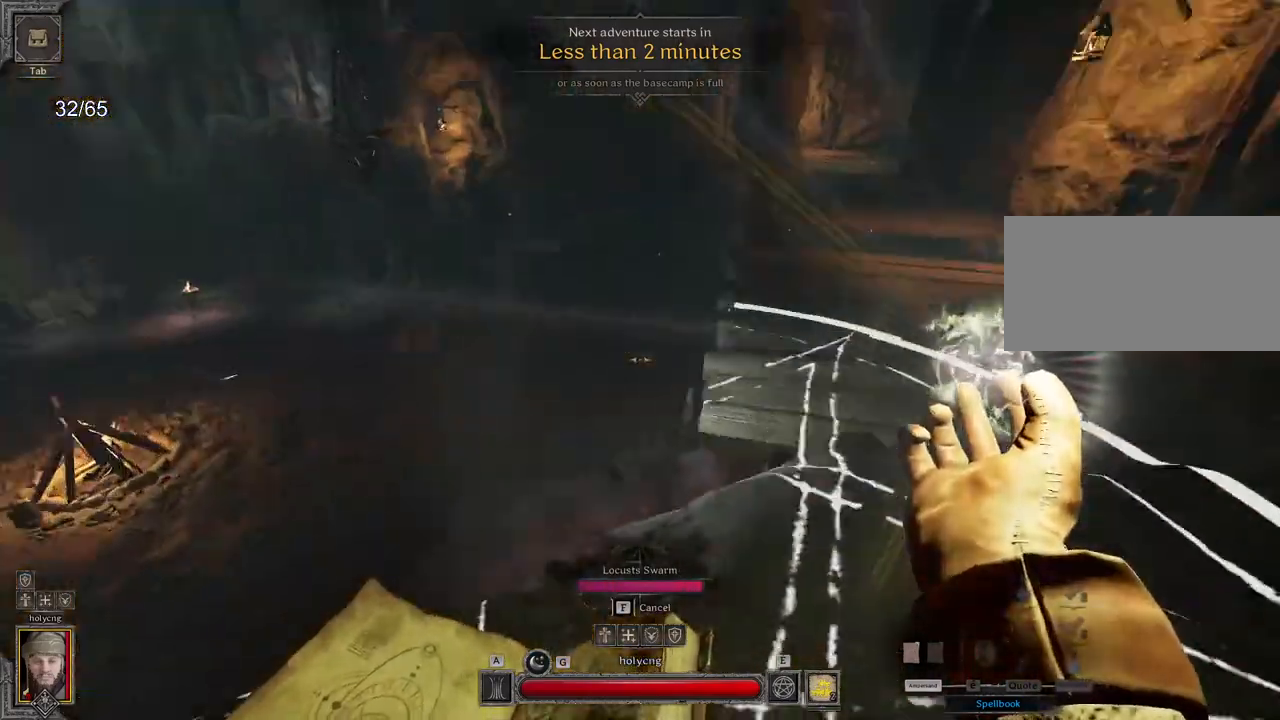
{"keys": ["d"], "mouse": ["right"], "events": [[83, "z", "down"], [483, "z", "up"]]}
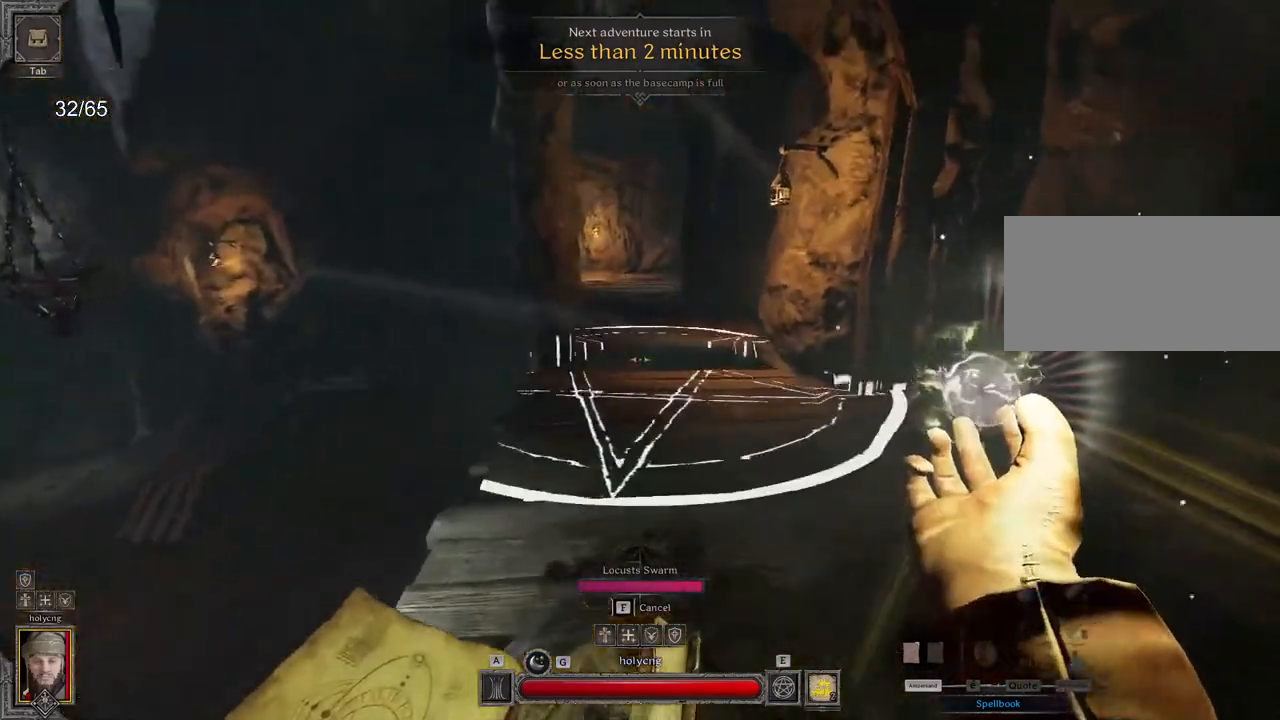
{"keys": ["d", "s"], "mouse": ["right"], "events": [[200, "s", "down"]]}
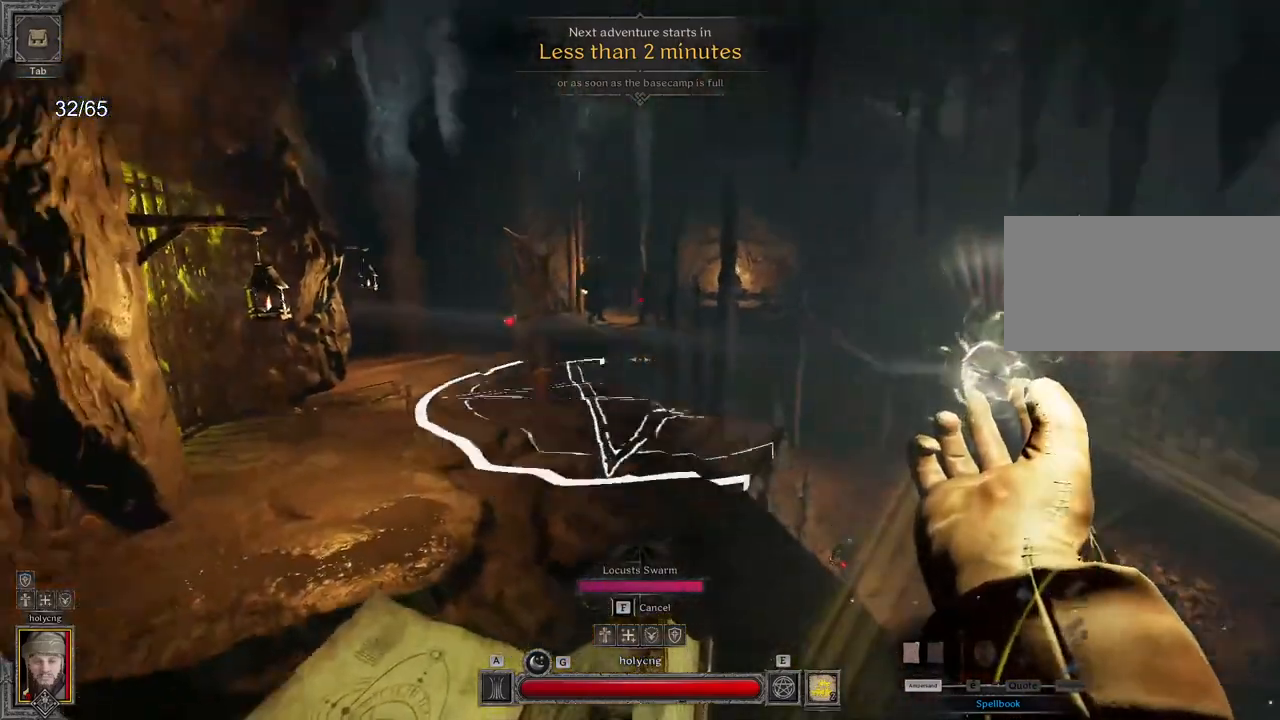
{"keys": ["s"], "mouse": ["right"], "events": [[33, "d", "up"]]}
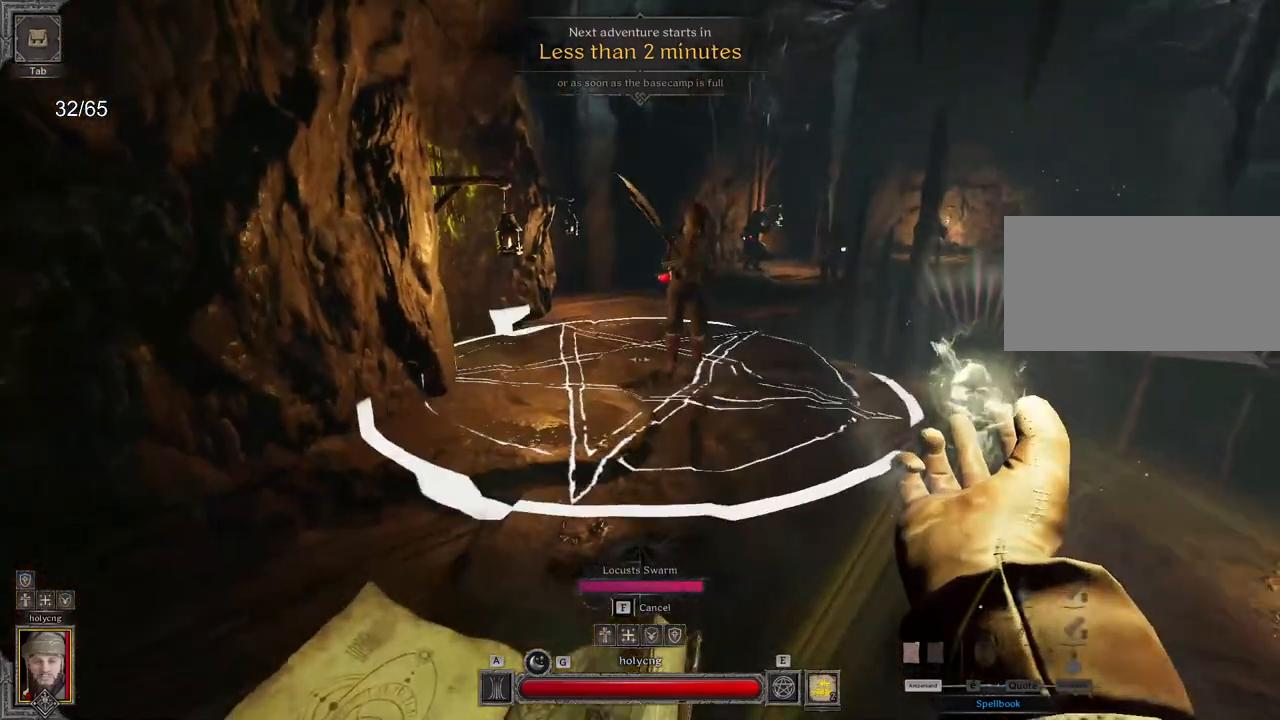
{"keys": [], "mouse": ["right"], "events": [[217, "s", "up"]]}